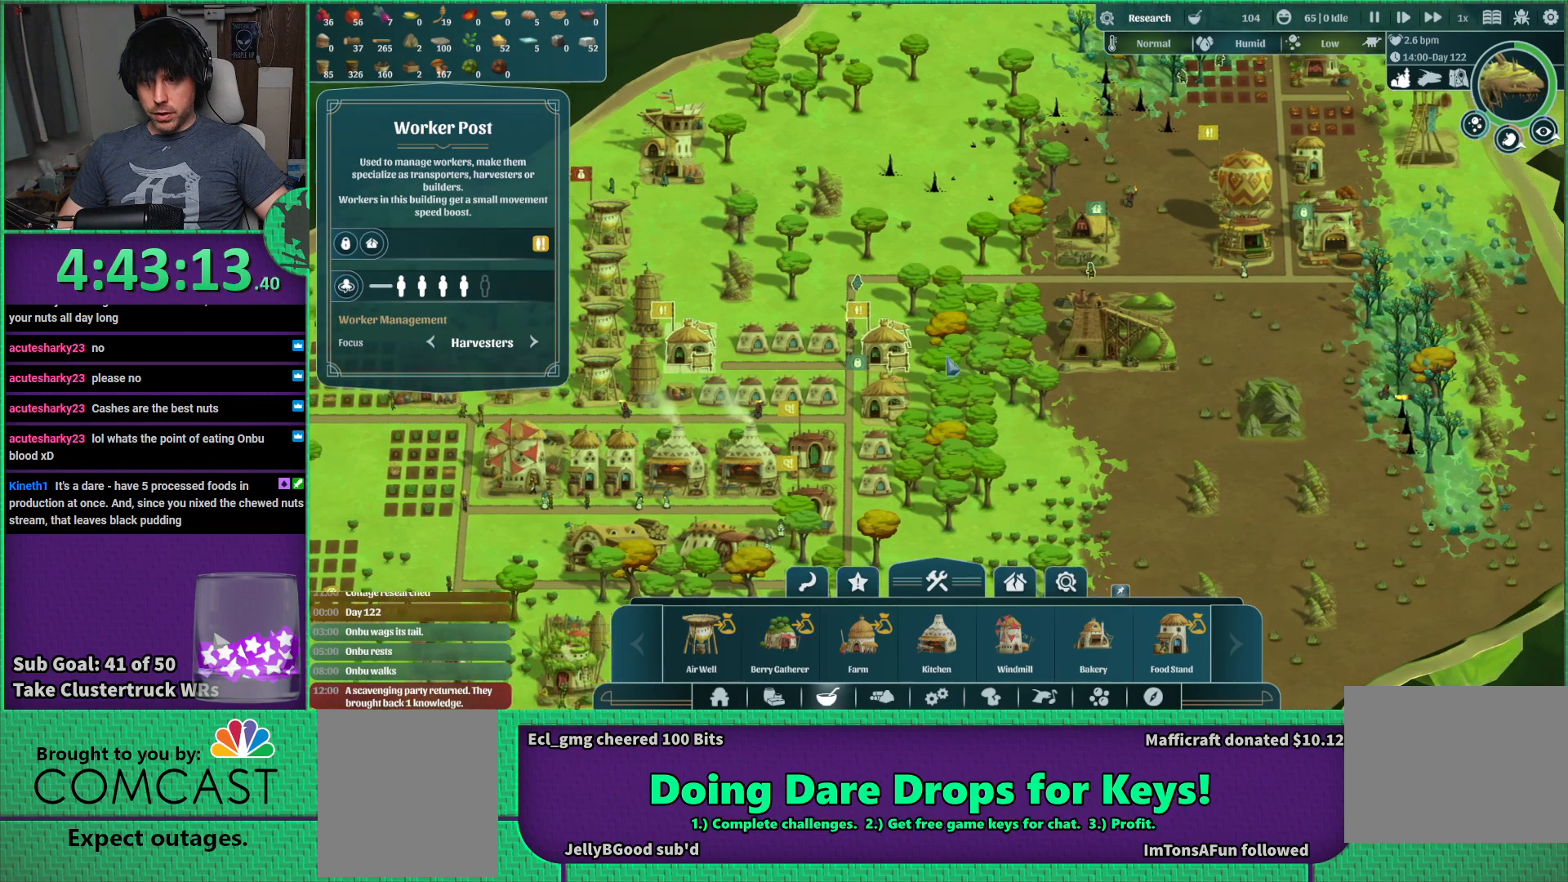
Gameplay with keyboard; each line is a JSON object with the keys held at the frame after it. "events" lists presses ("down") and releases ("up") of "a", "d", "e", "s", "shift", "space" and "w" between this image and that frame as [ms after this image, input, new state], when the widget could be followed in between. No other keys are recorded. Mouse input is not recorded.
{"keys": [], "events": [[250, "d", "down"], [317, "d", "up"]]}
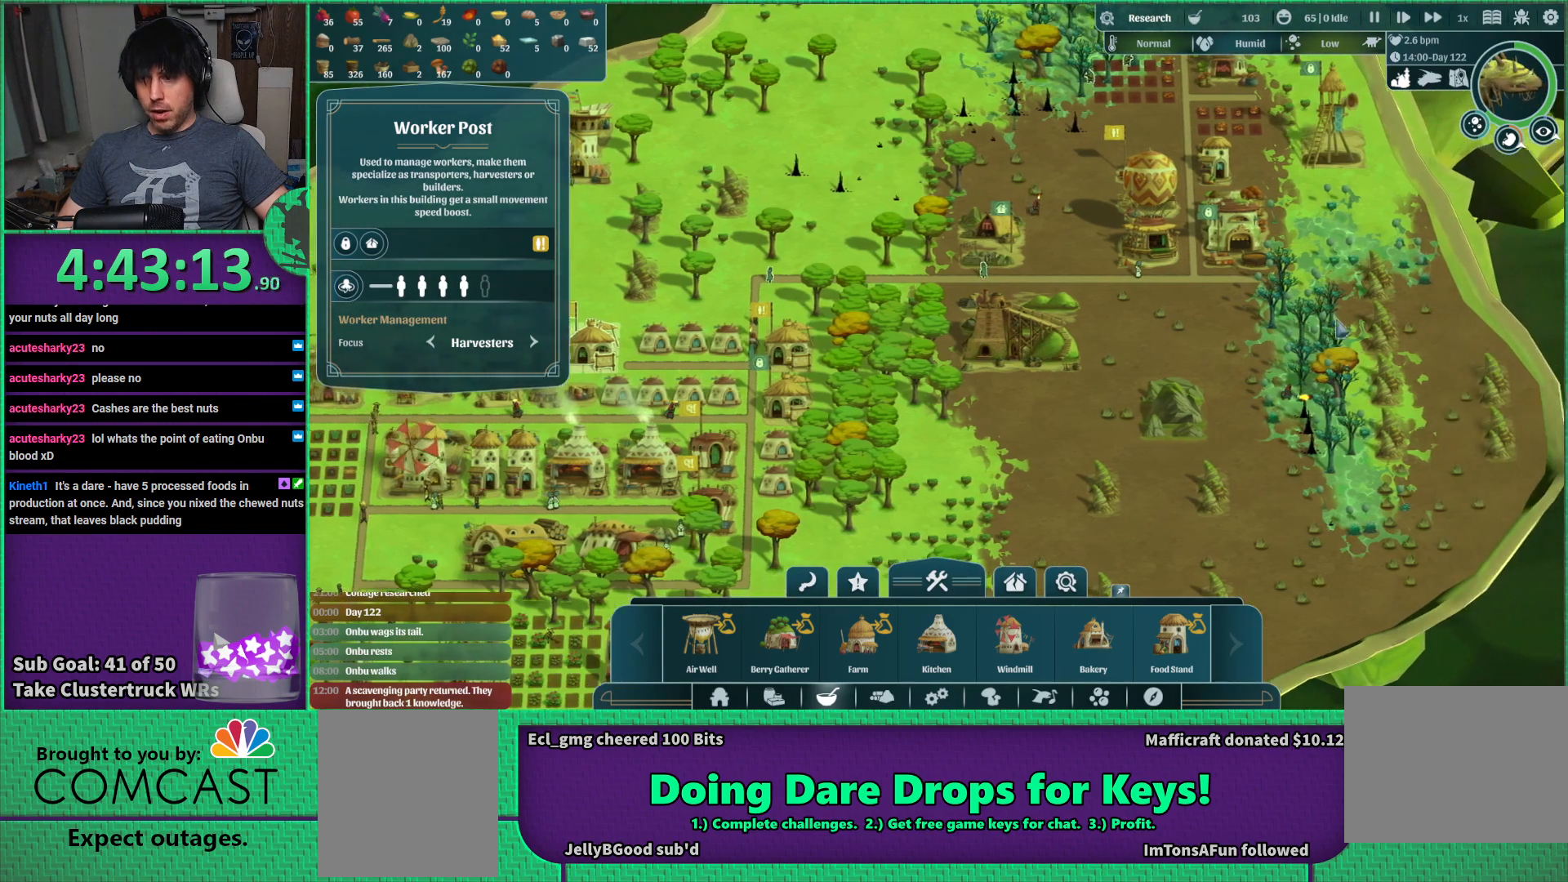
{"keys": [], "events": []}
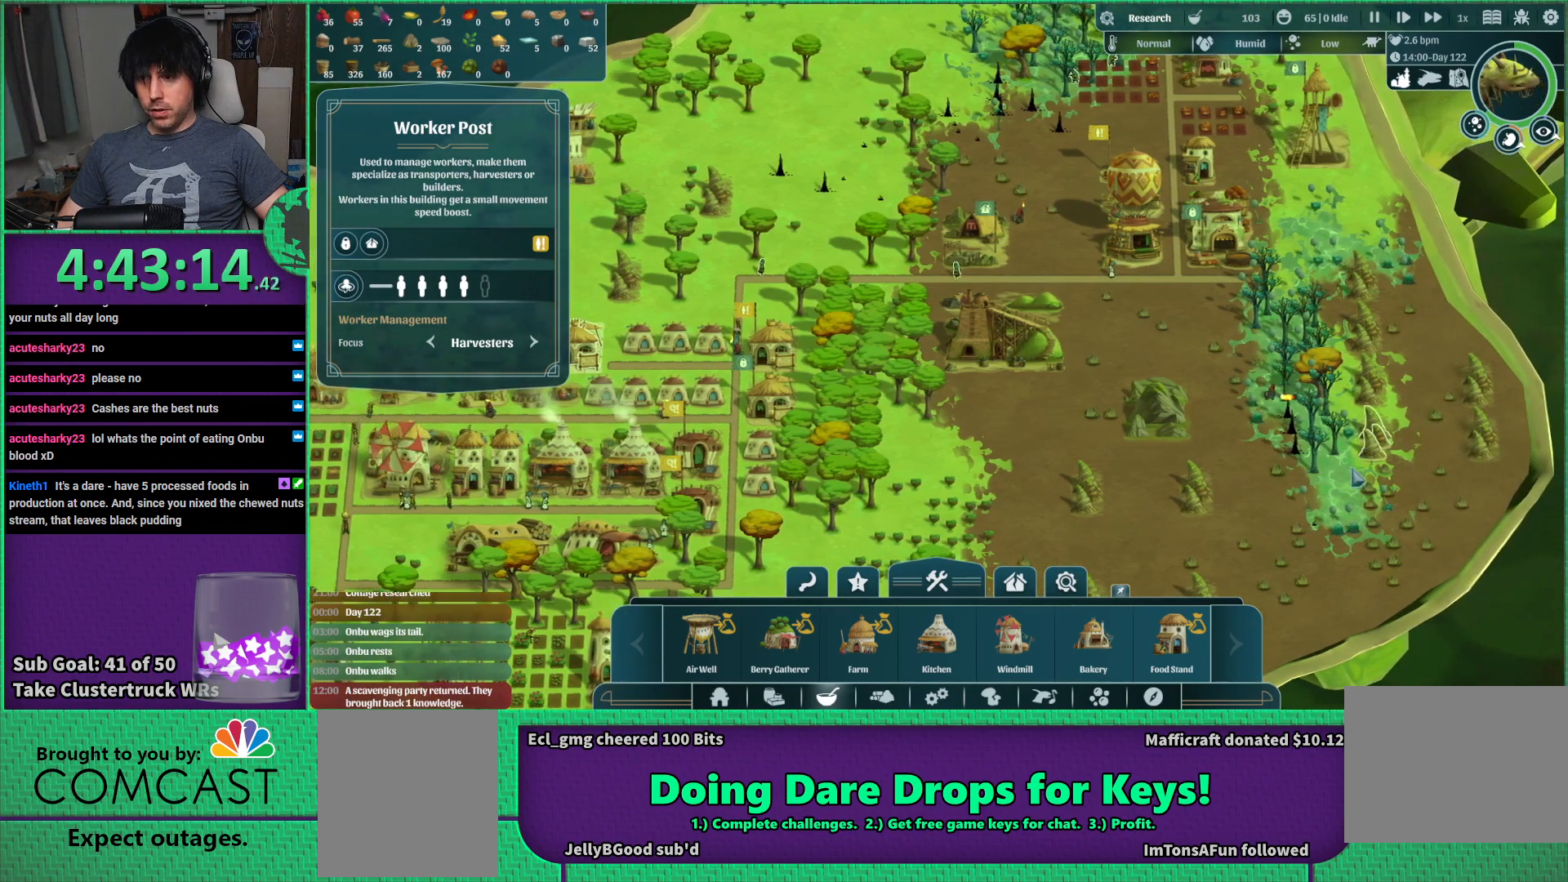
{"keys": ["d", "w"], "events": [[300, "w", "down"], [334, "d", "down"]]}
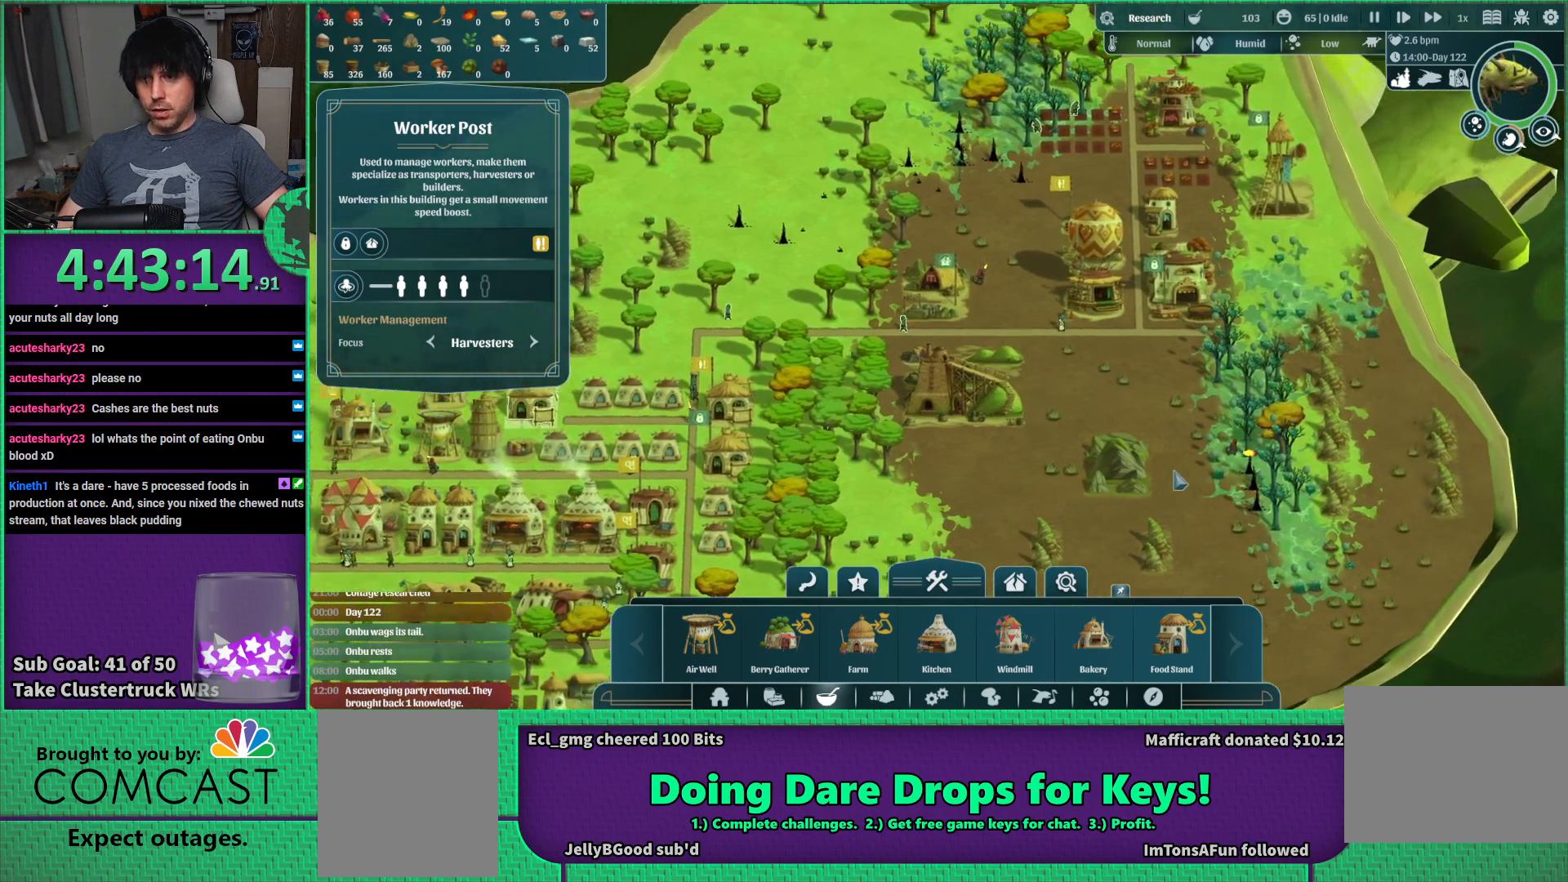
{"keys": [], "events": [[17, "d", "up"], [34, "w", "up"]]}
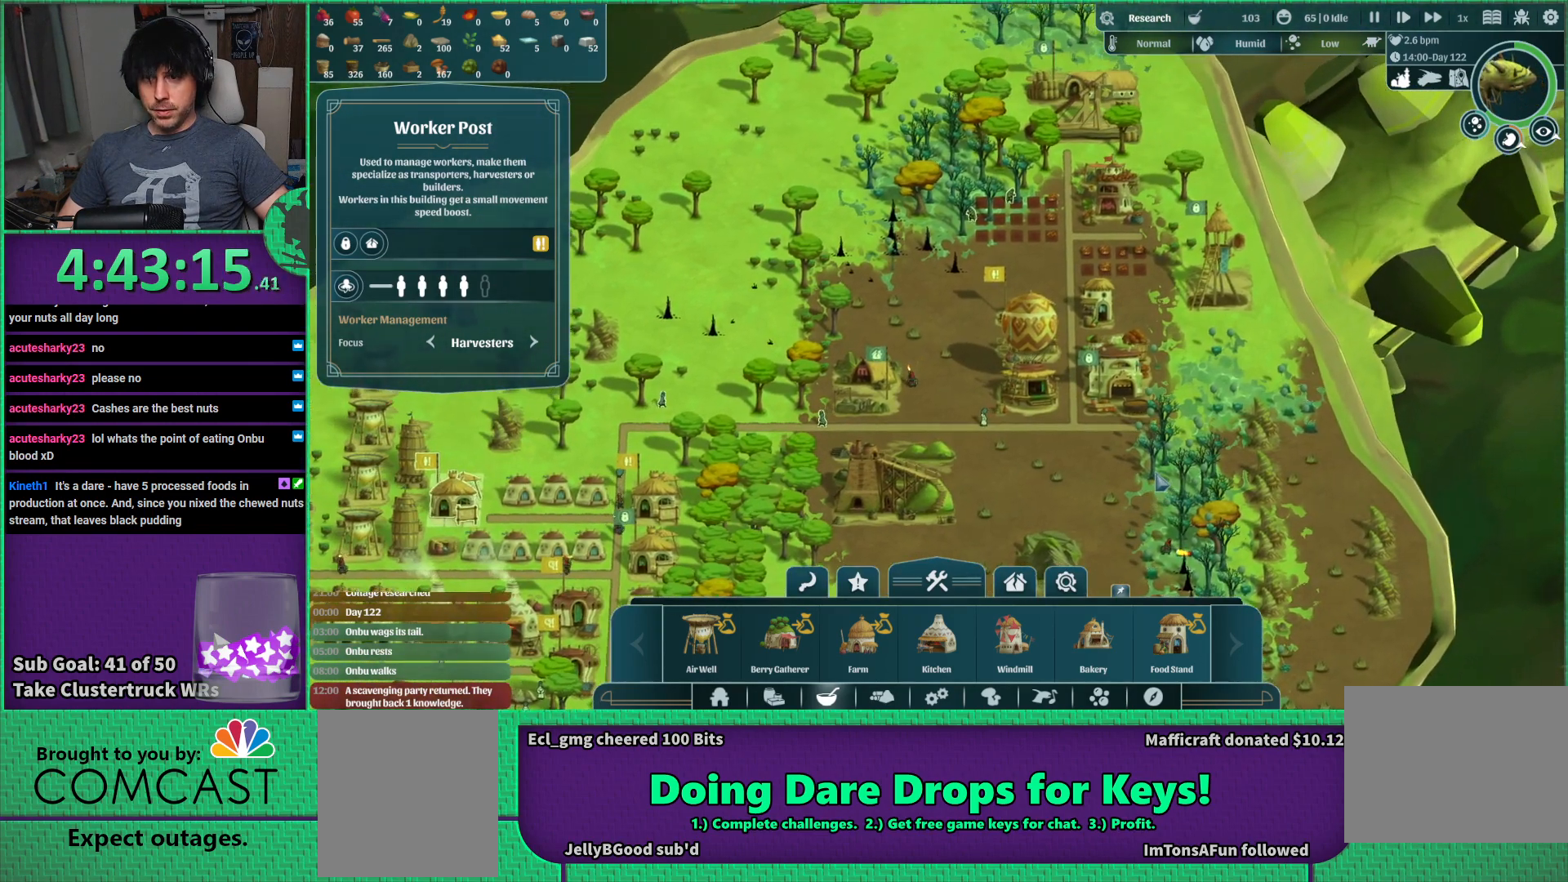
{"keys": [], "events": []}
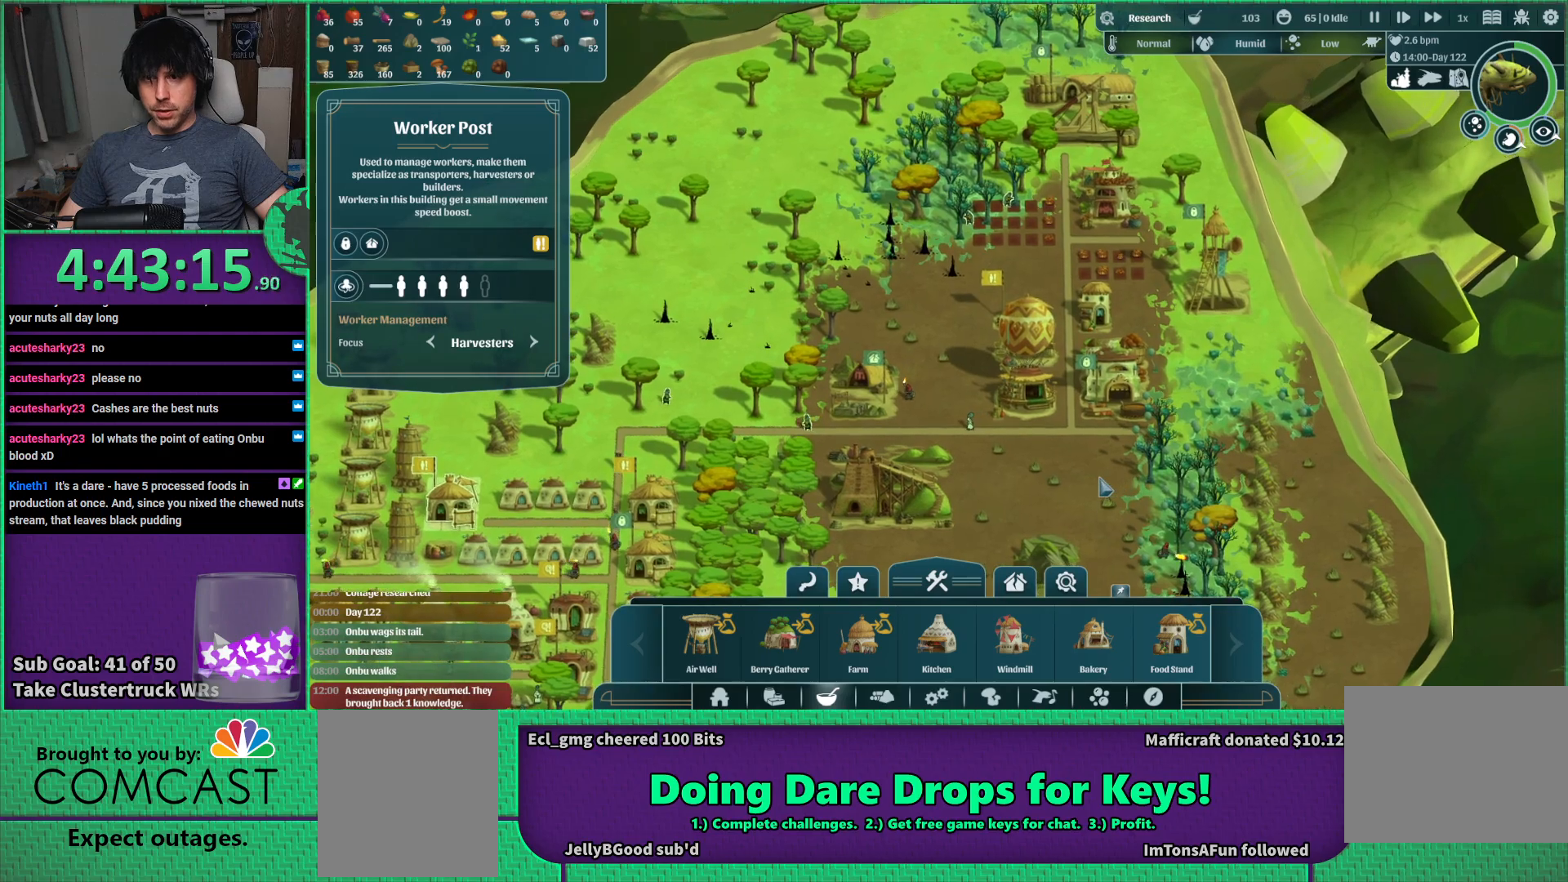
{"keys": [], "events": []}
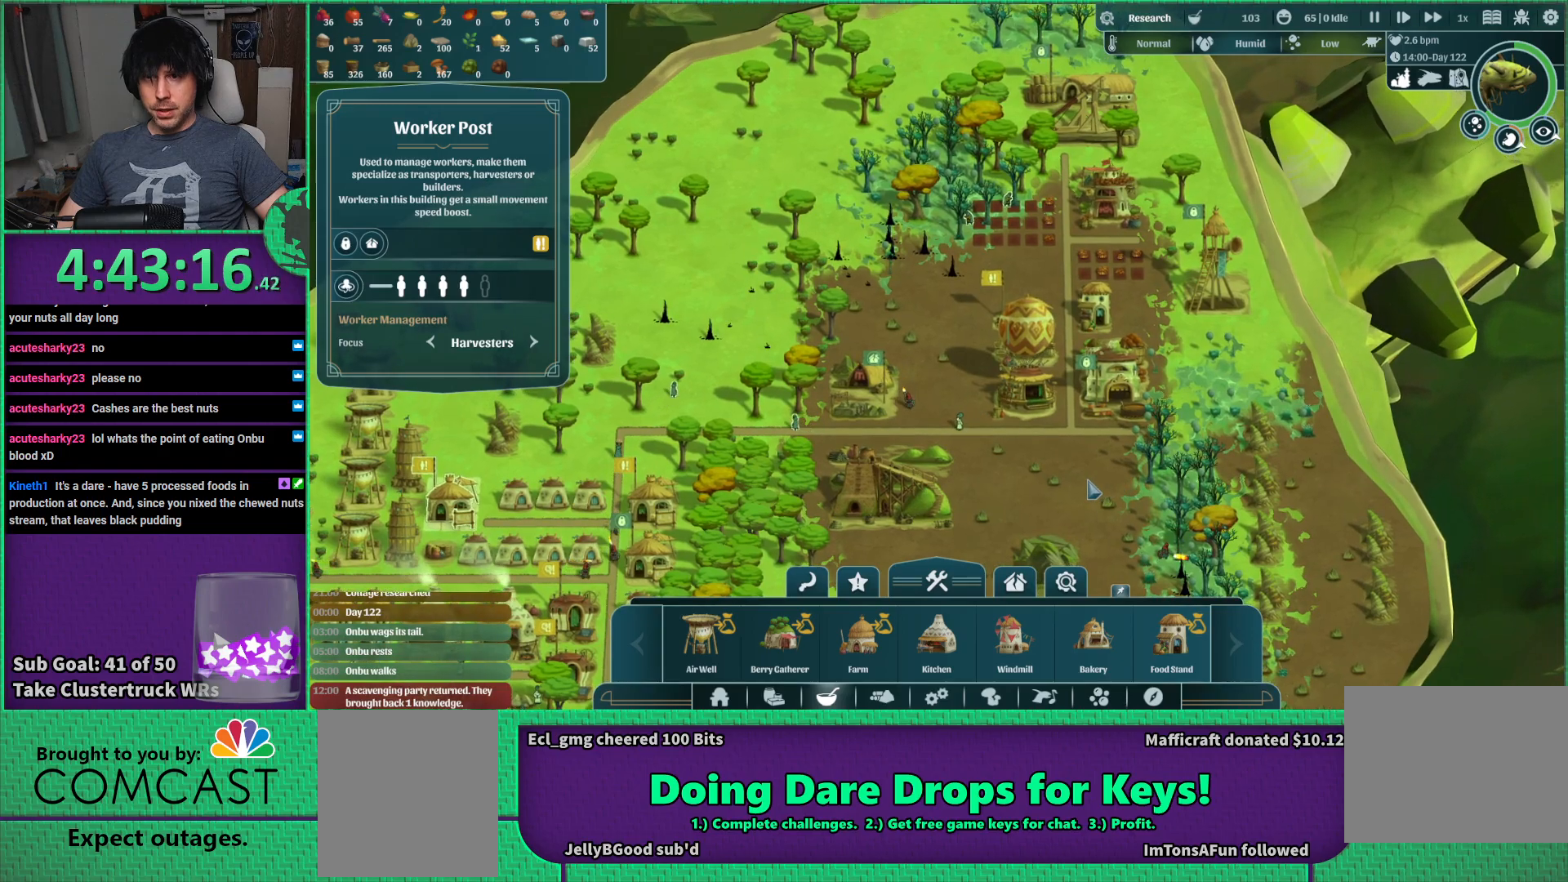
{"keys": [], "events": []}
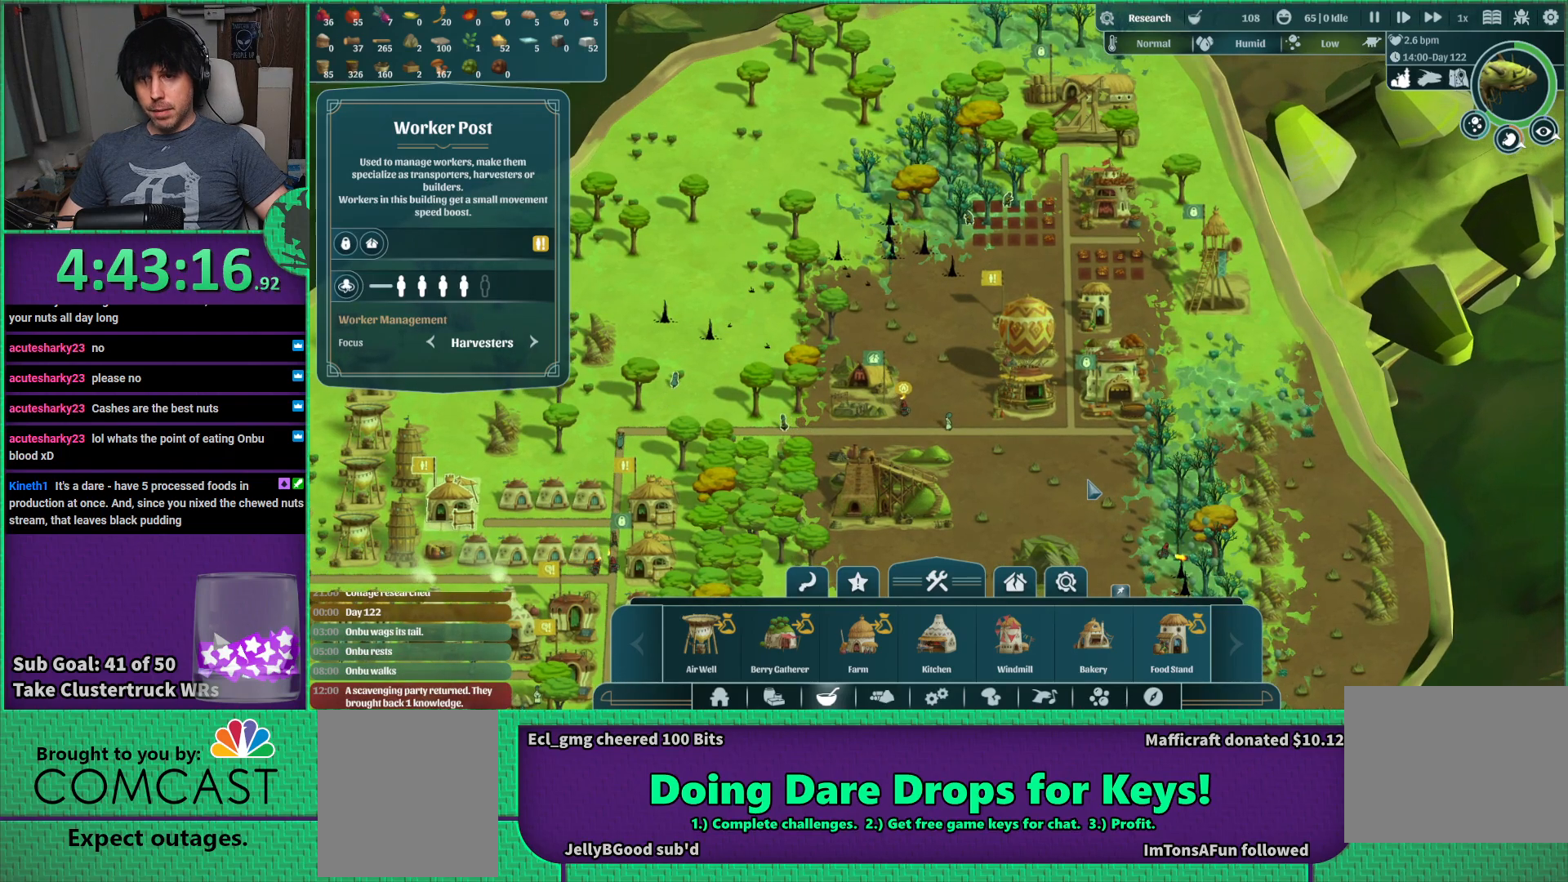
{"keys": [], "events": []}
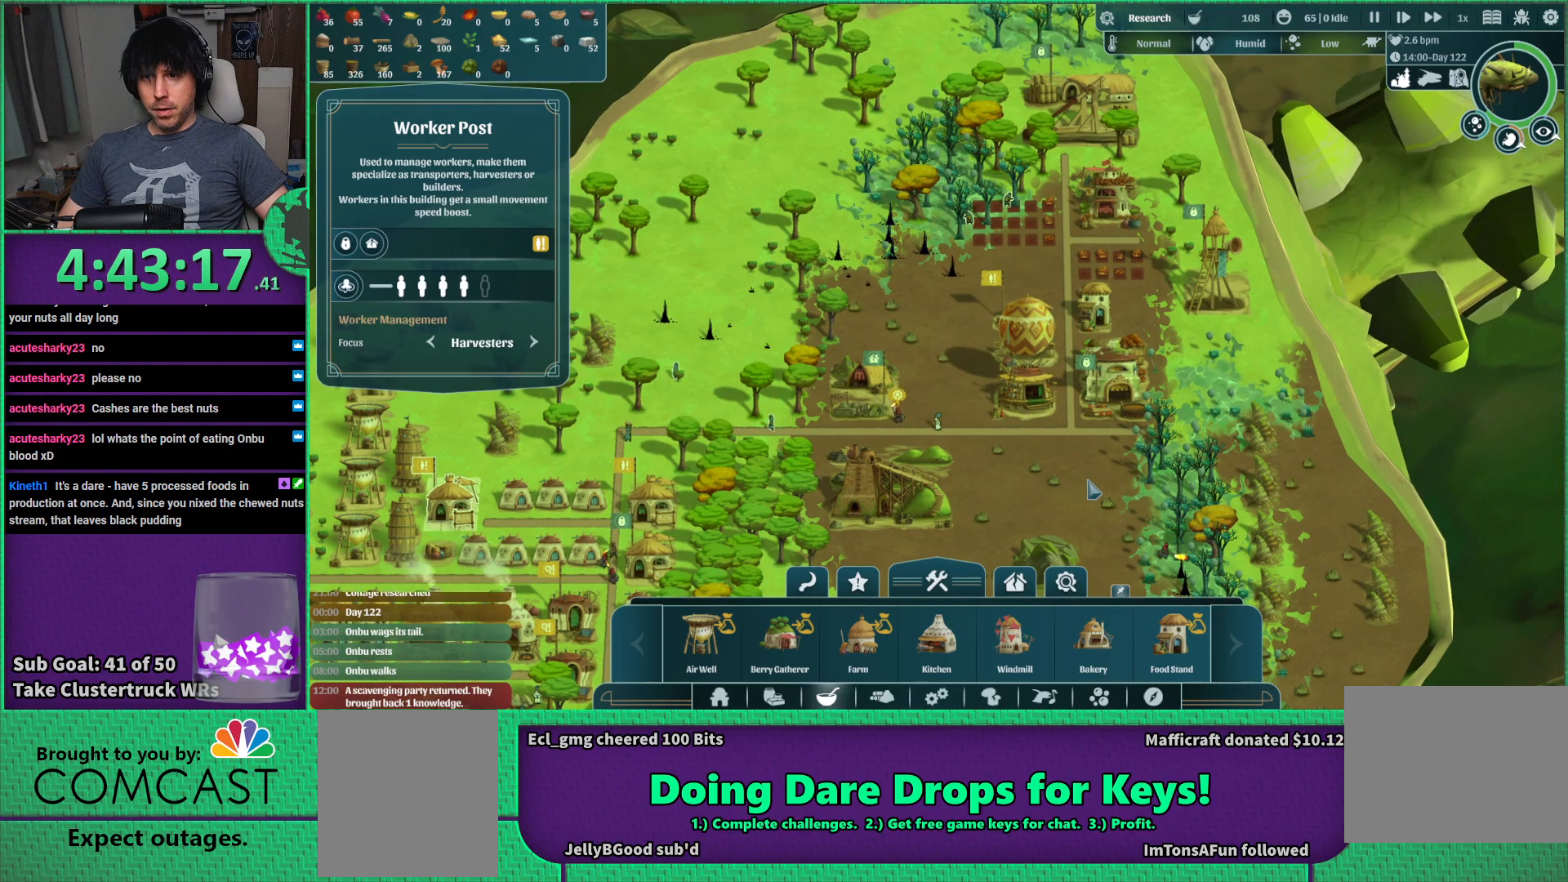
{"keys": [], "events": []}
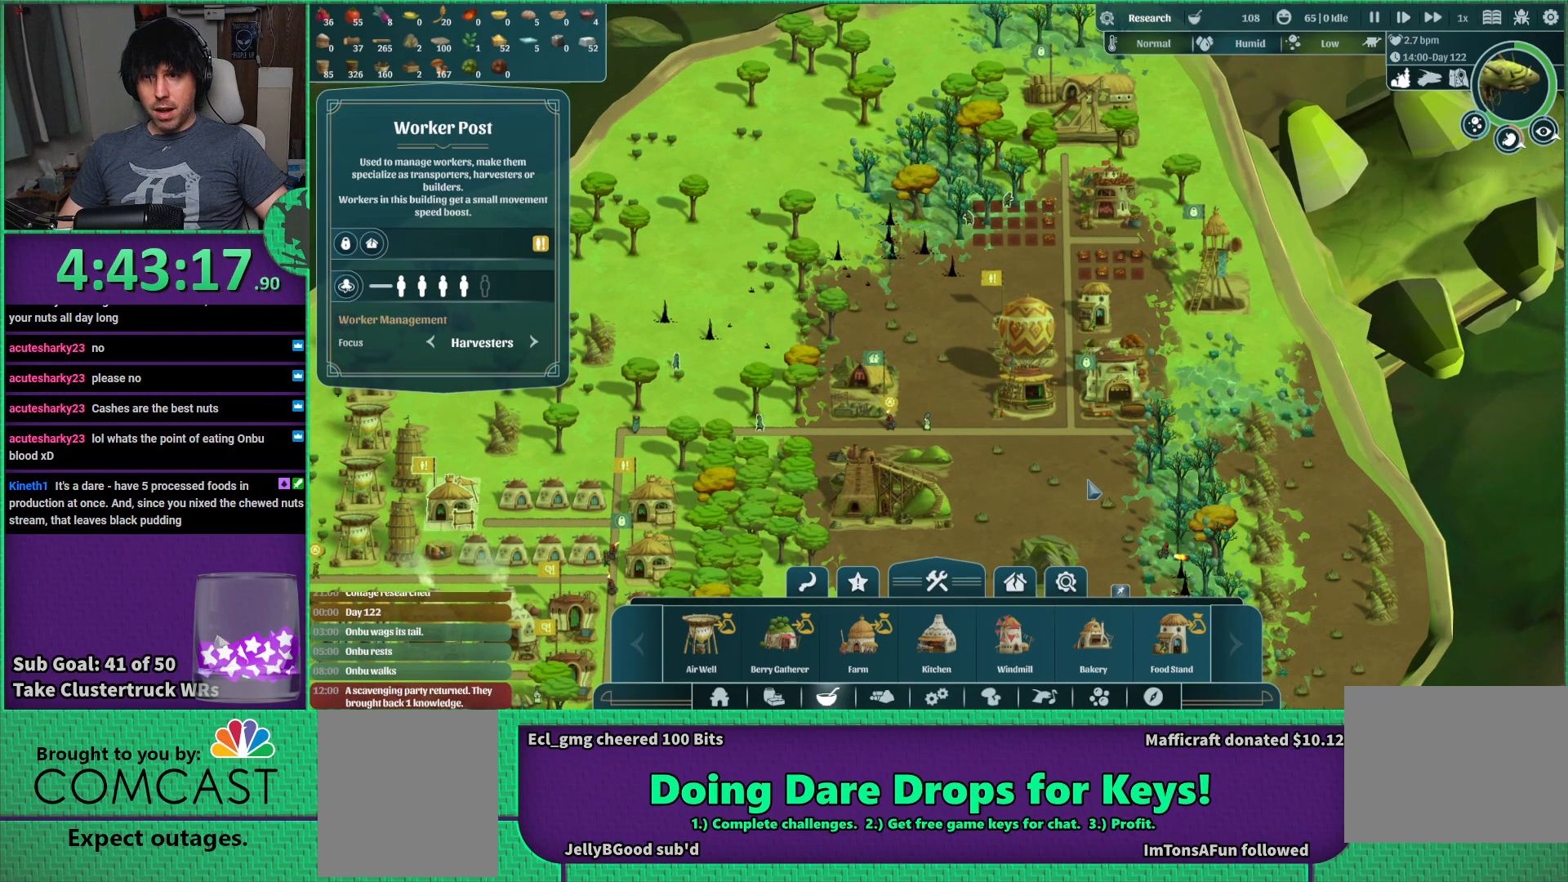
{"keys": [], "events": []}
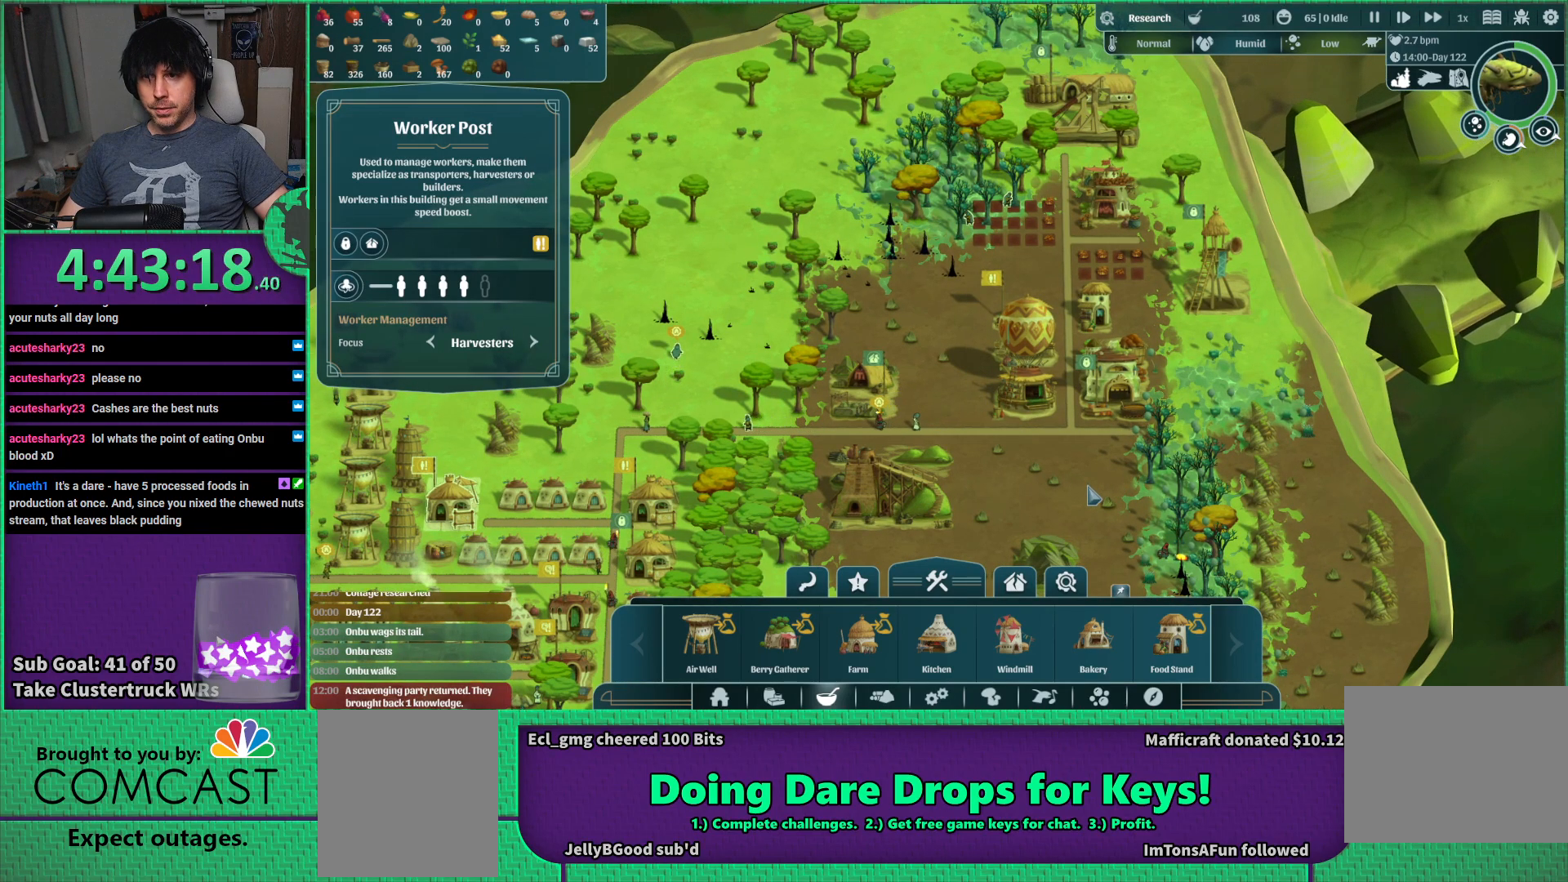
{"keys": ["w"], "events": [[67, "s", "down"], [300, "s", "up"], [500, "w", "down"]]}
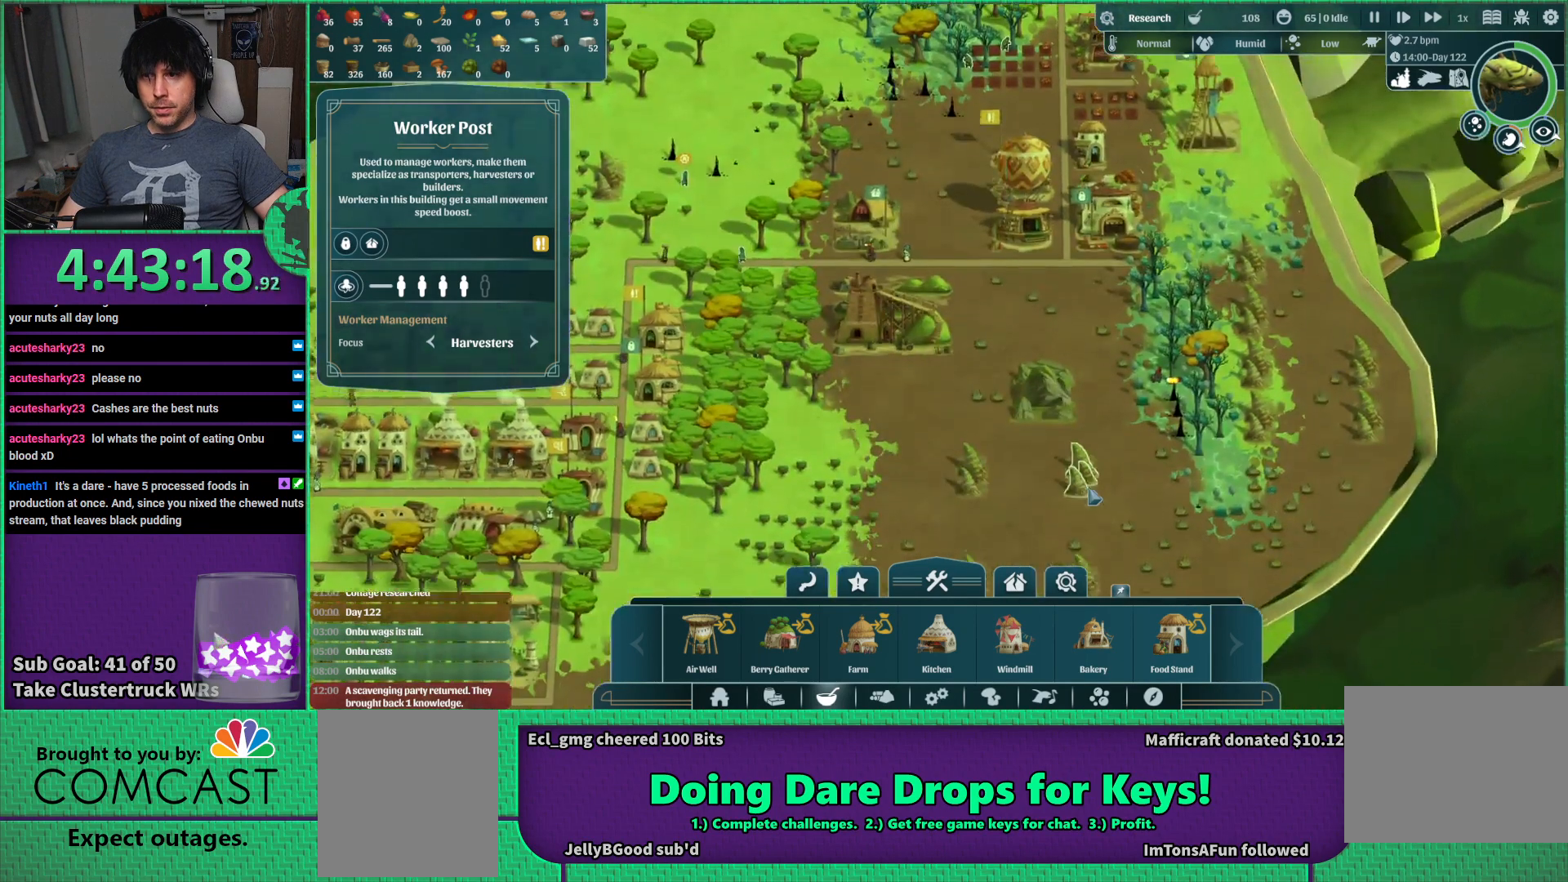
{"keys": ["w"], "events": []}
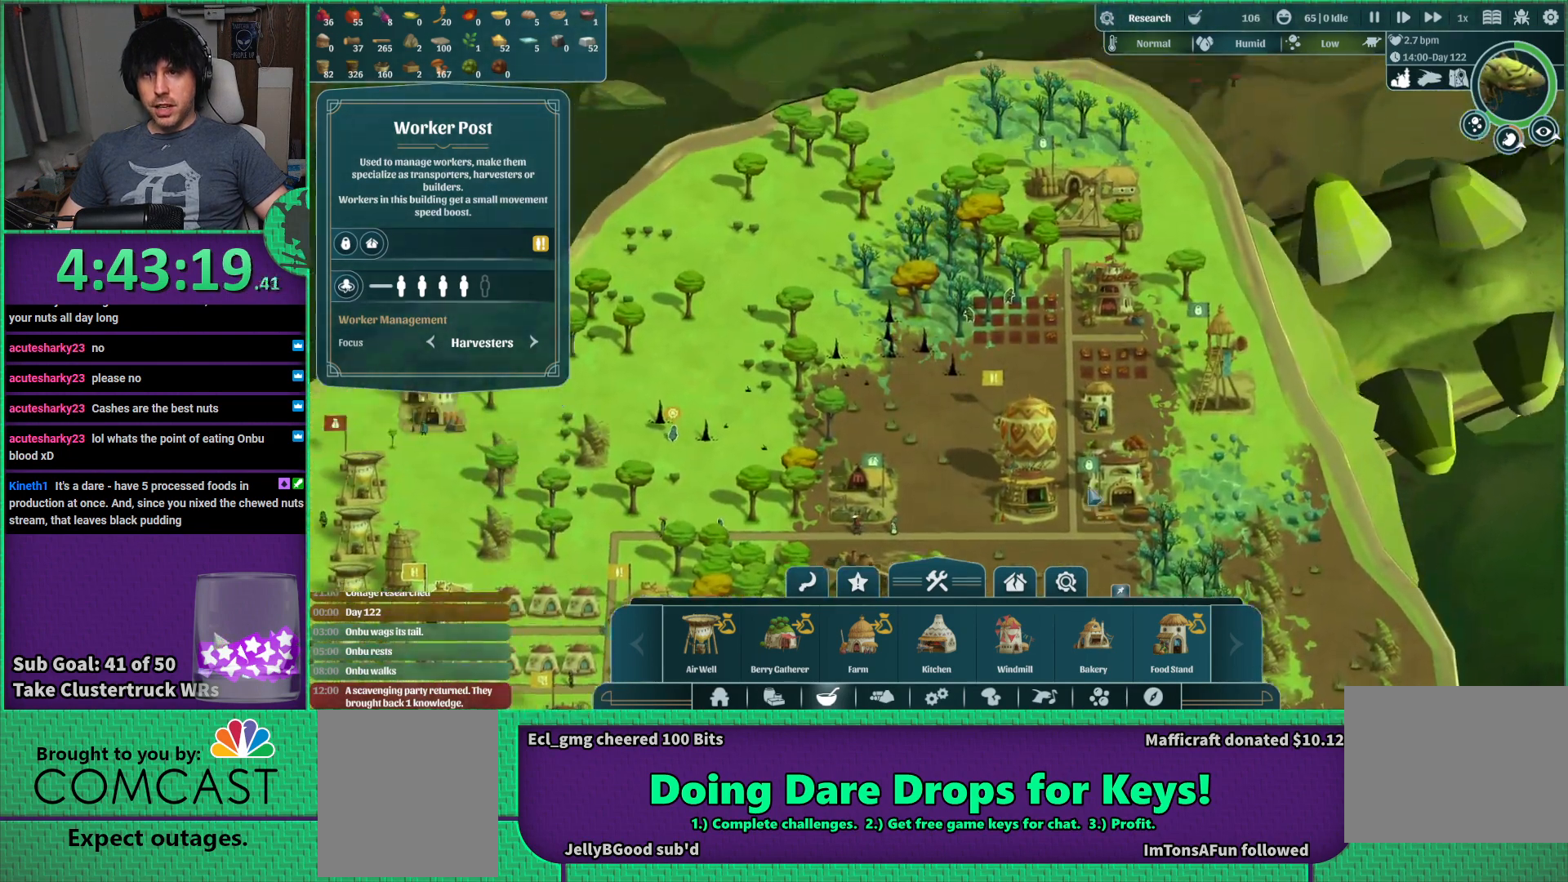
{"keys": ["s"], "events": [[17, "w", "up"], [417, "s", "down"]]}
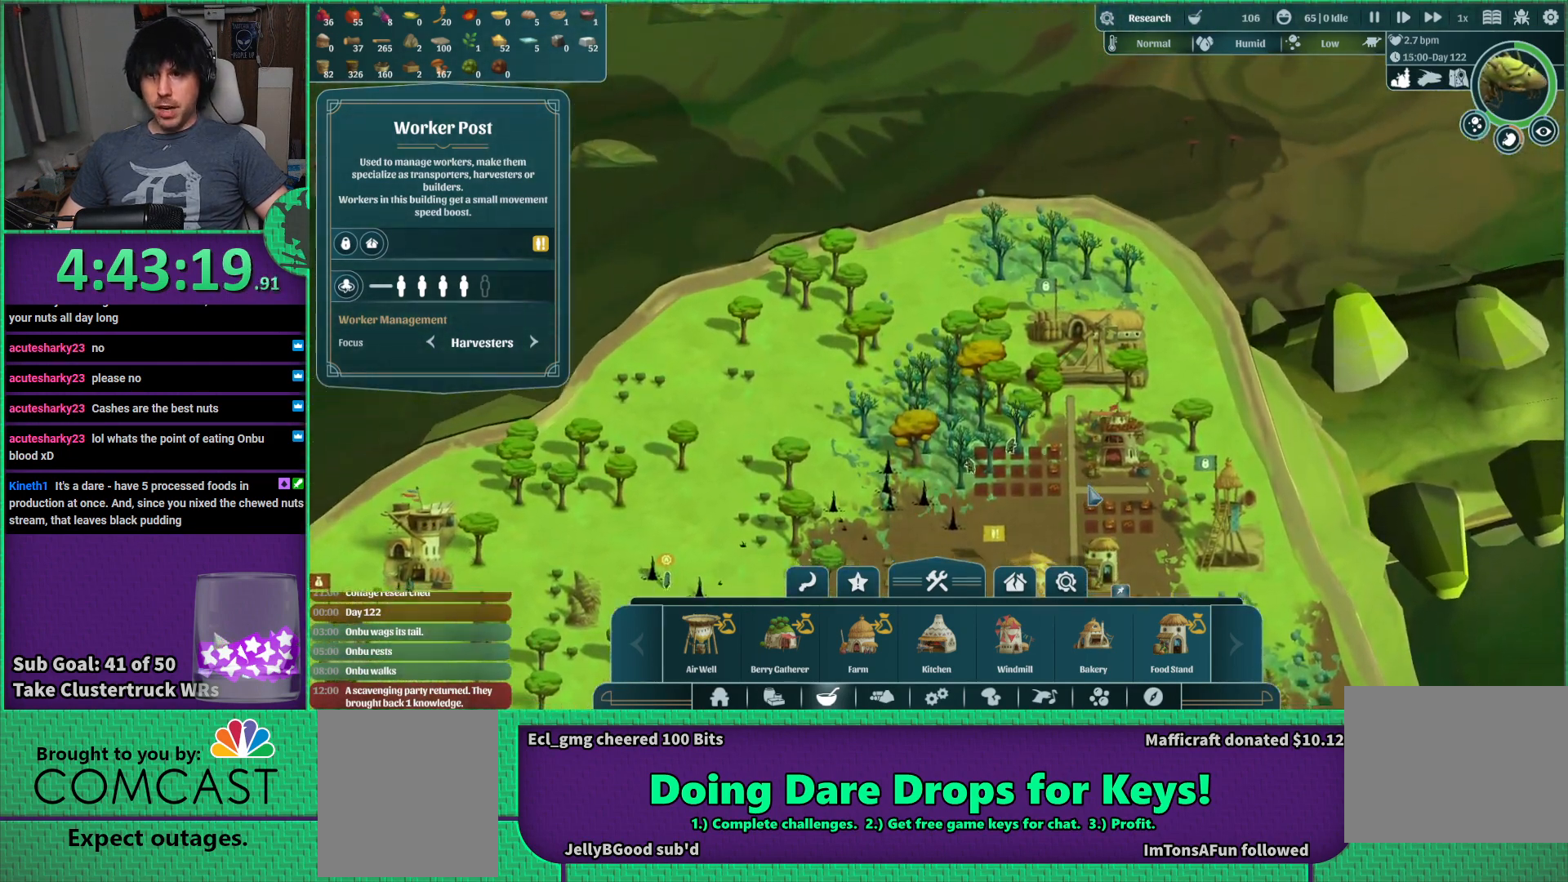
{"keys": ["a", "s"], "events": [[417, "a", "down"]]}
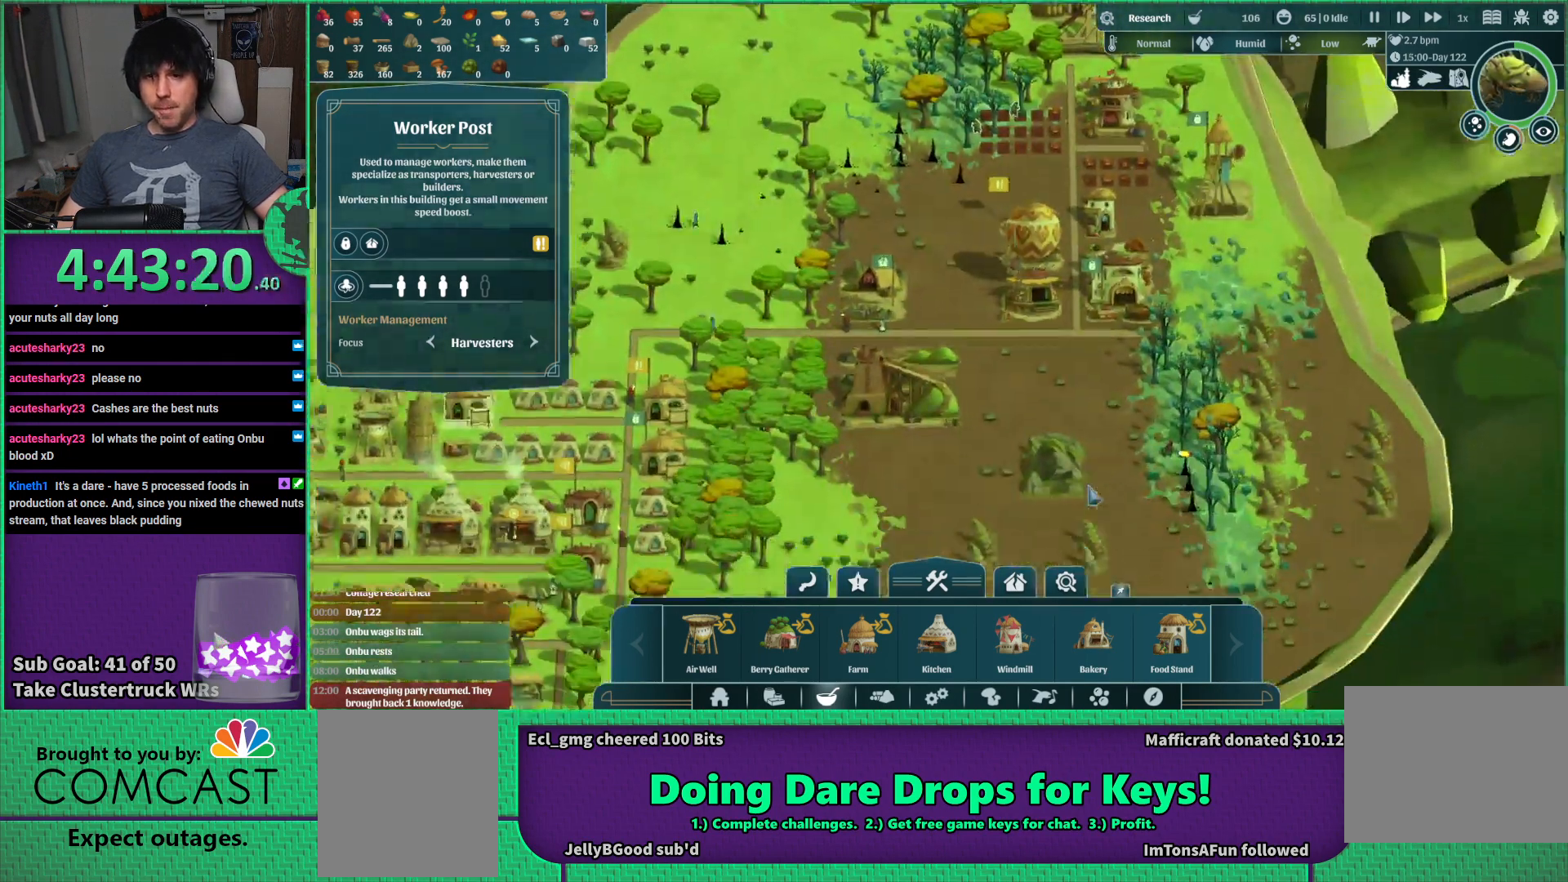
{"keys": [], "events": [[117, "s", "up"], [150, "a", "up"]]}
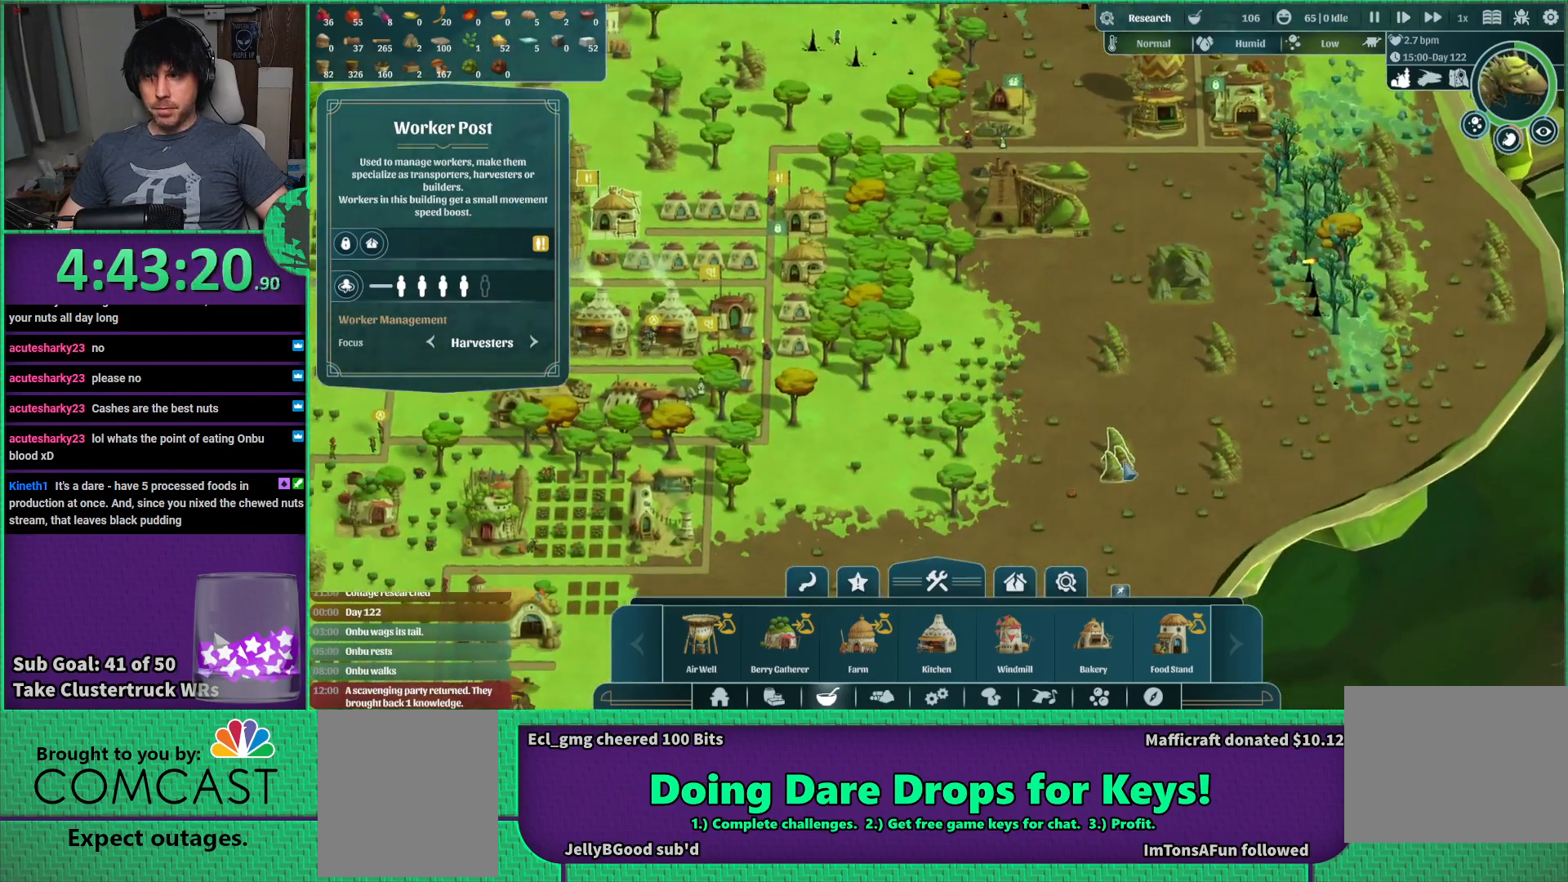
{"keys": [], "events": [[50, "d", "down"], [167, "d", "up"]]}
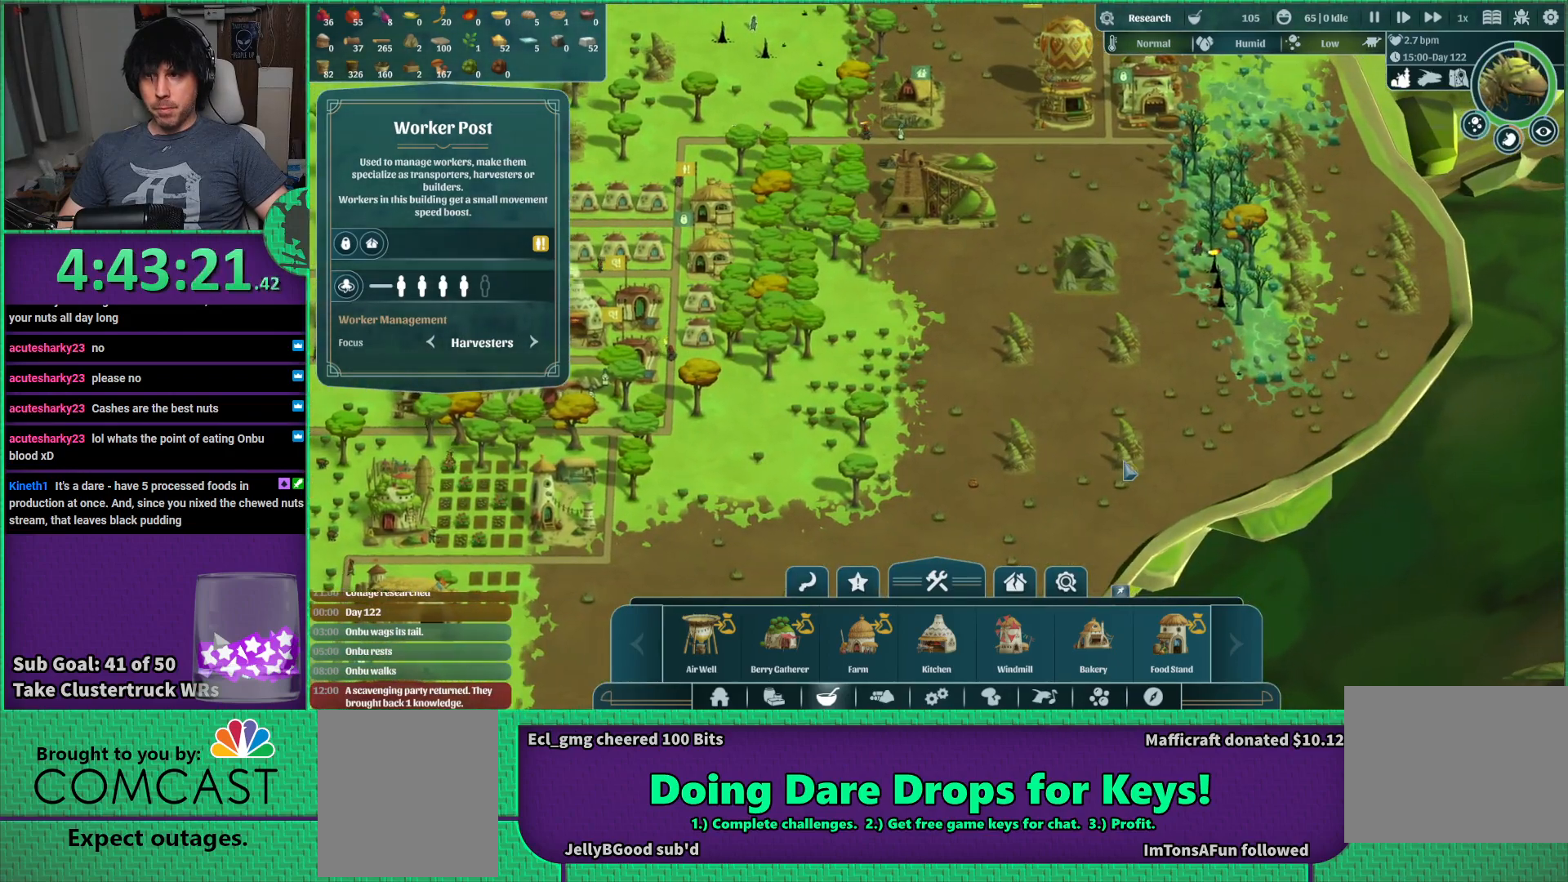
{"keys": [], "events": []}
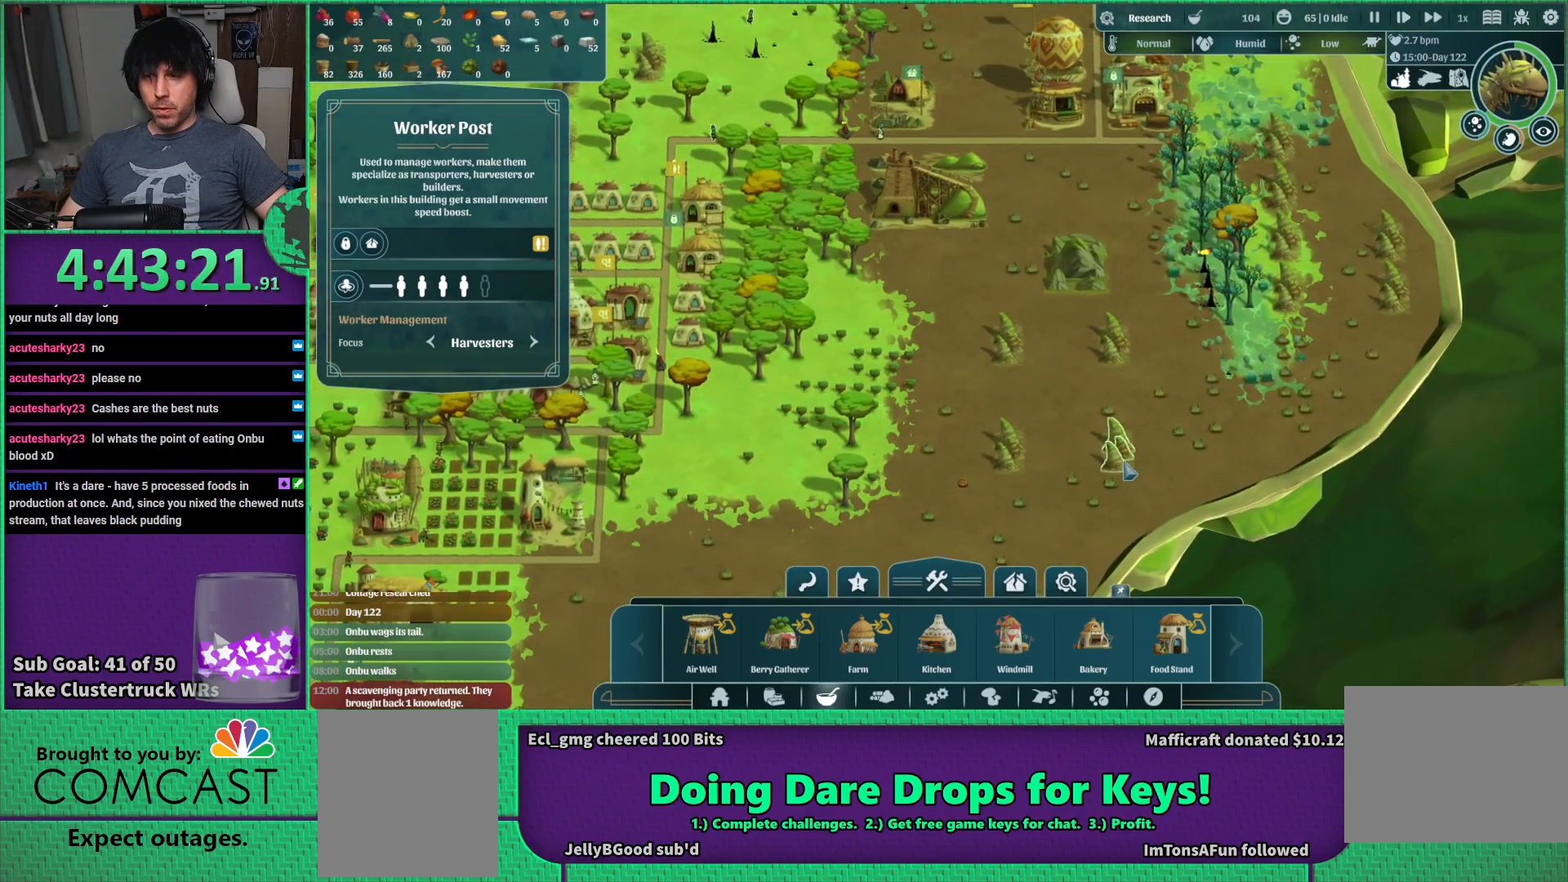
{"keys": [], "events": []}
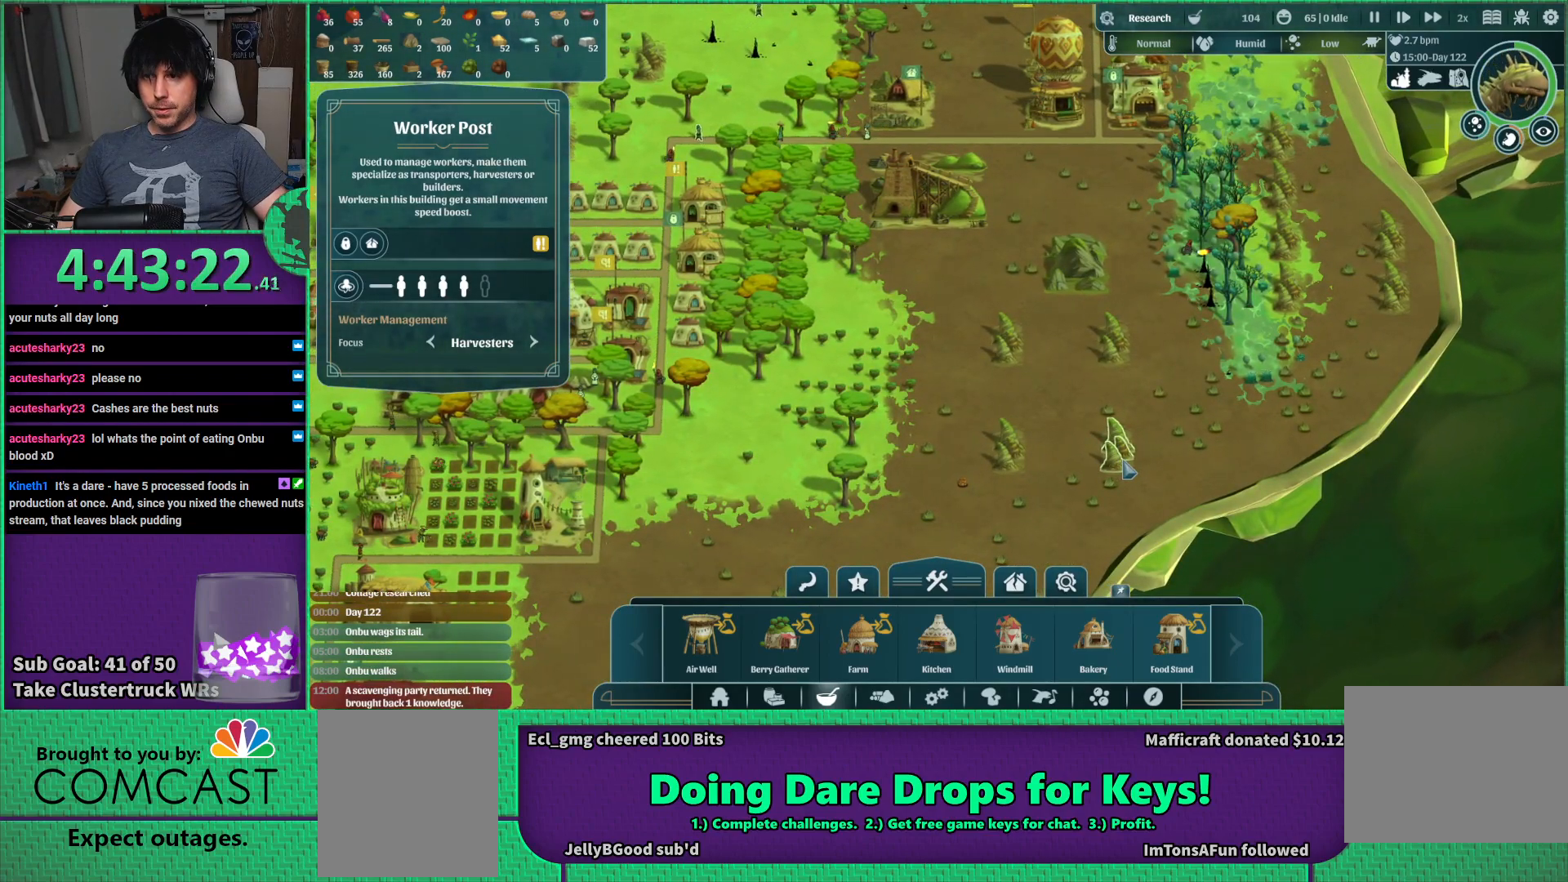
{"keys": [], "events": []}
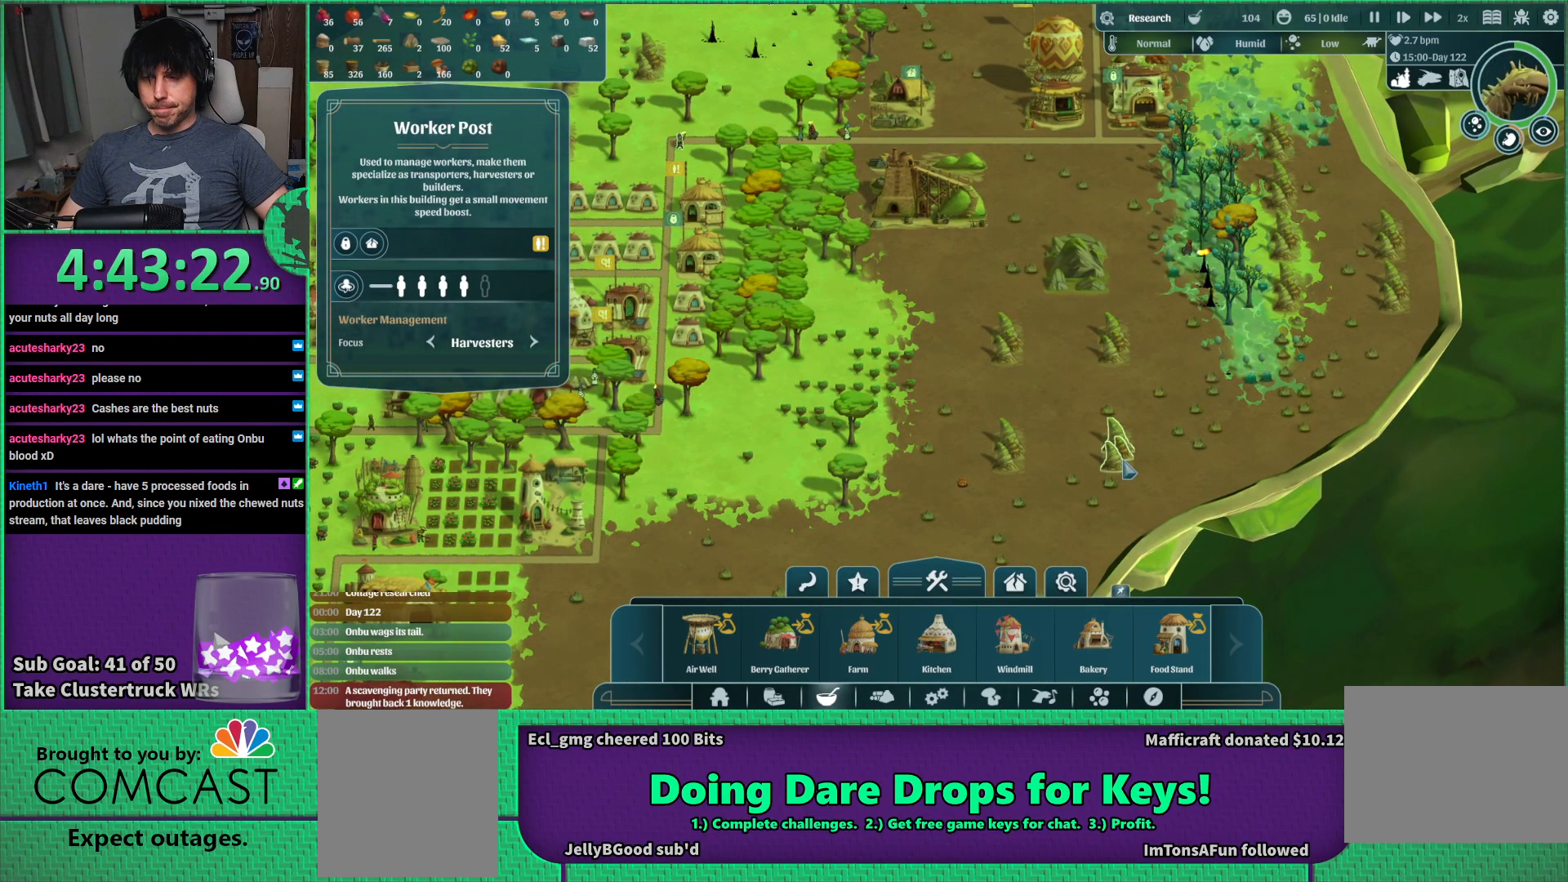
{"keys": [], "events": []}
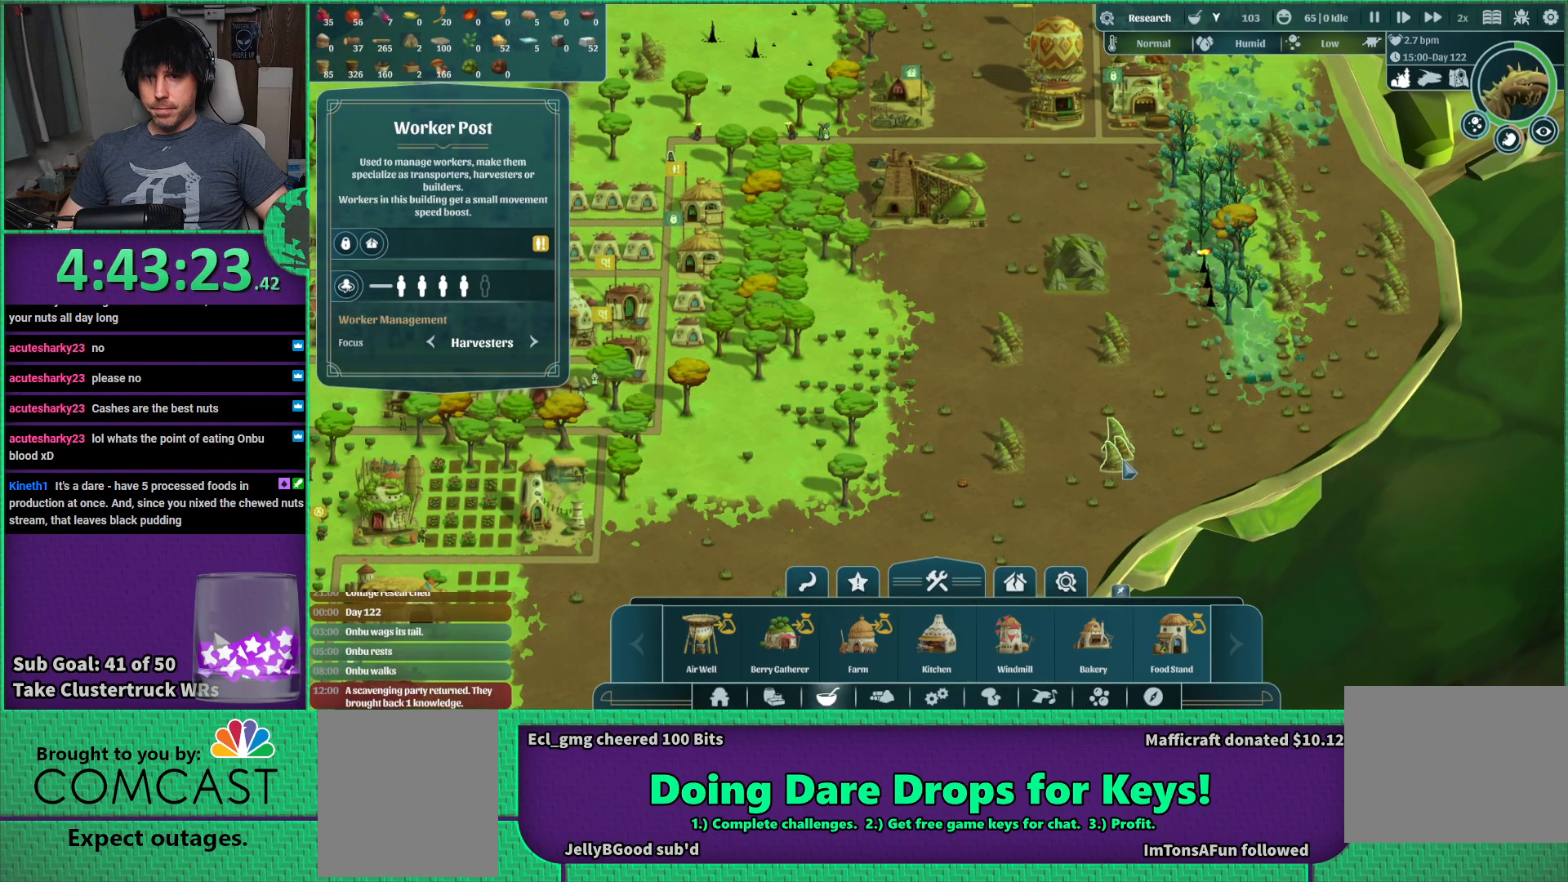
{"keys": ["a"], "events": [[334, "a", "down"]]}
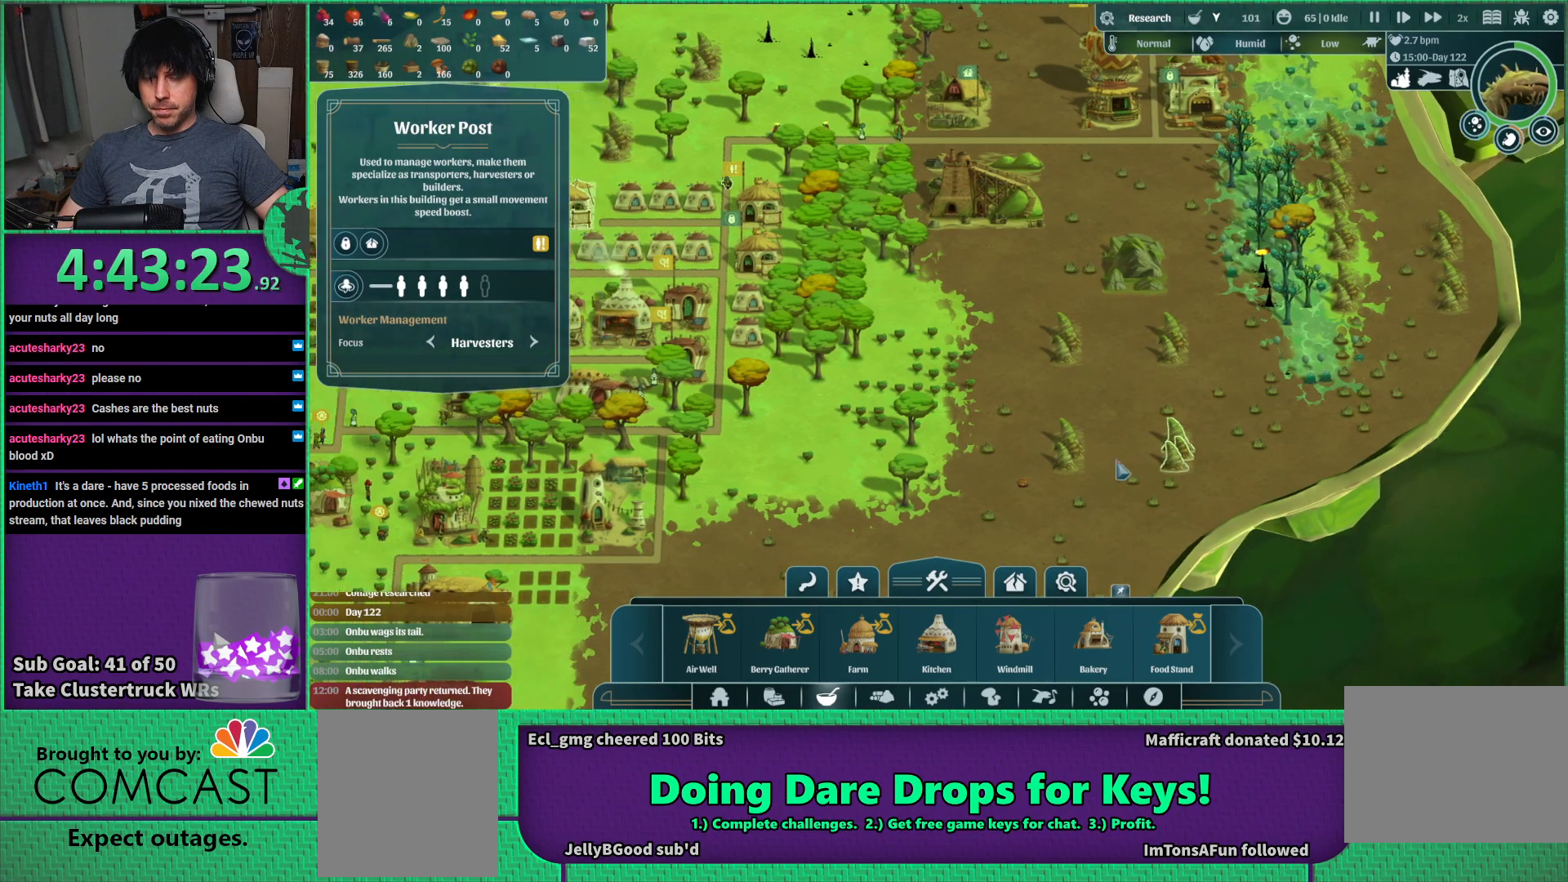
{"keys": [], "events": [[184, "a", "up"]]}
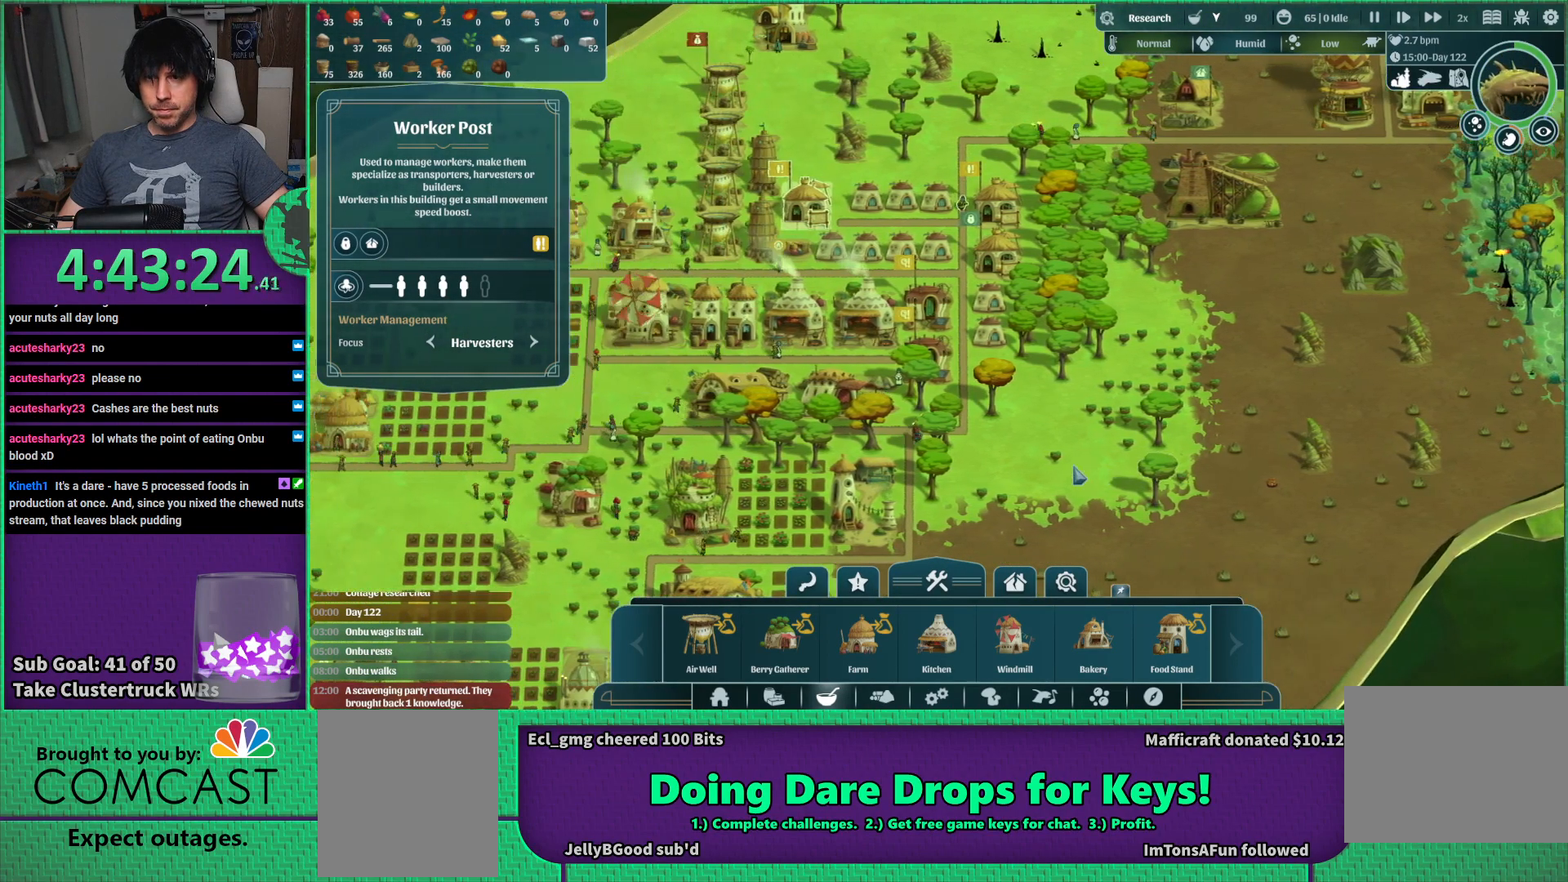
{"keys": [], "events": []}
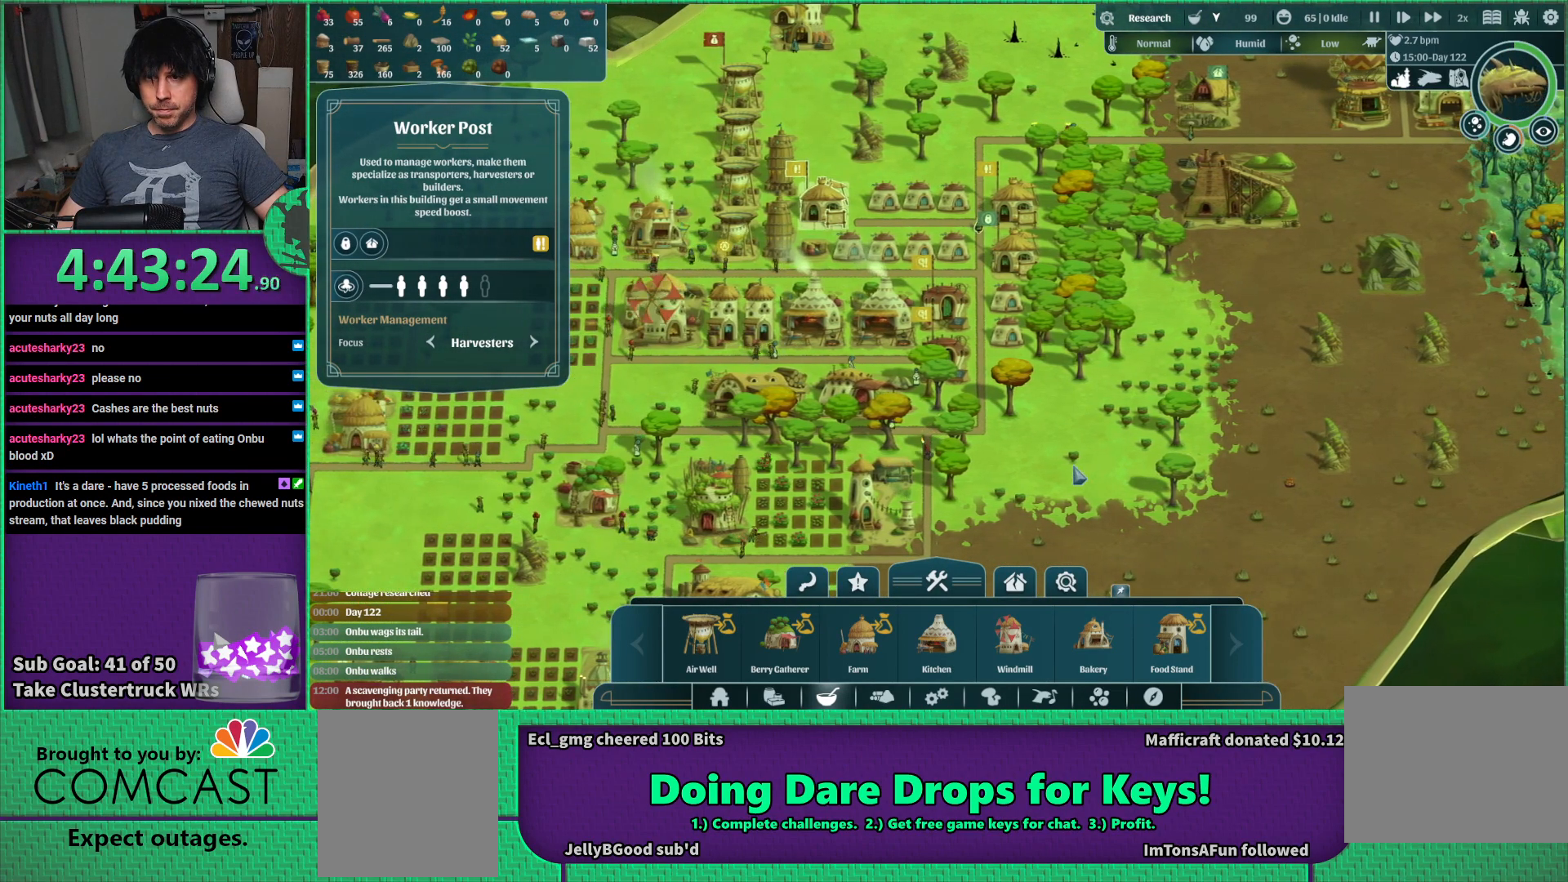
{"keys": [], "events": []}